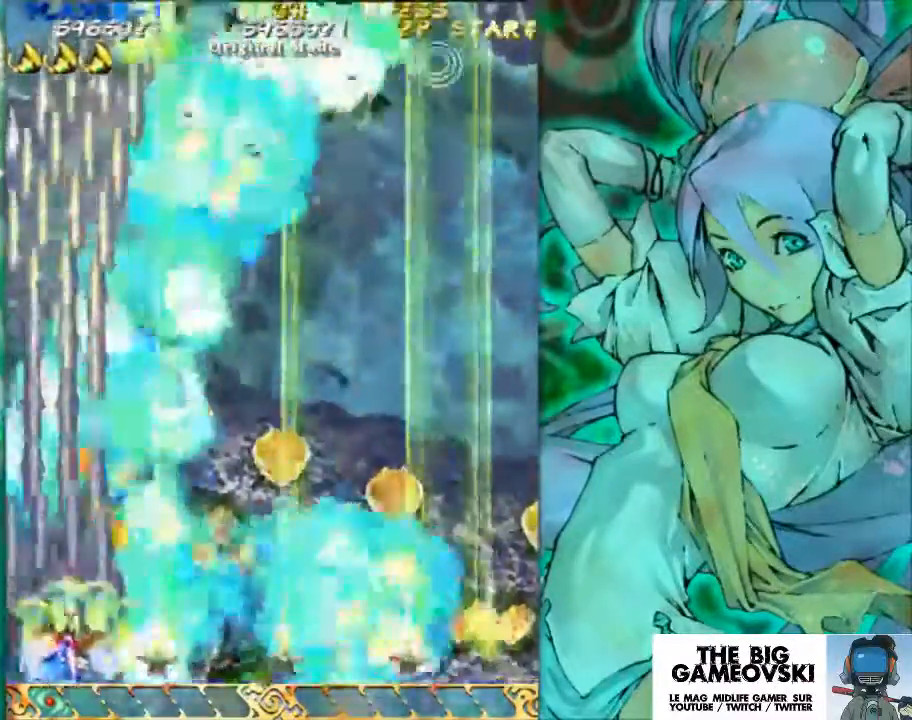
Gameplay with a controller (arcade stick); each line is a JSON object with the inputs held at the frame after it. "events" lists button and stick changes between this image and that frame as [ms after this image, input, new state], when the widget could be followed in between. Not read: L3 R3 other_buttons.
{"buttons": [], "left_stick": "right", "events": []}
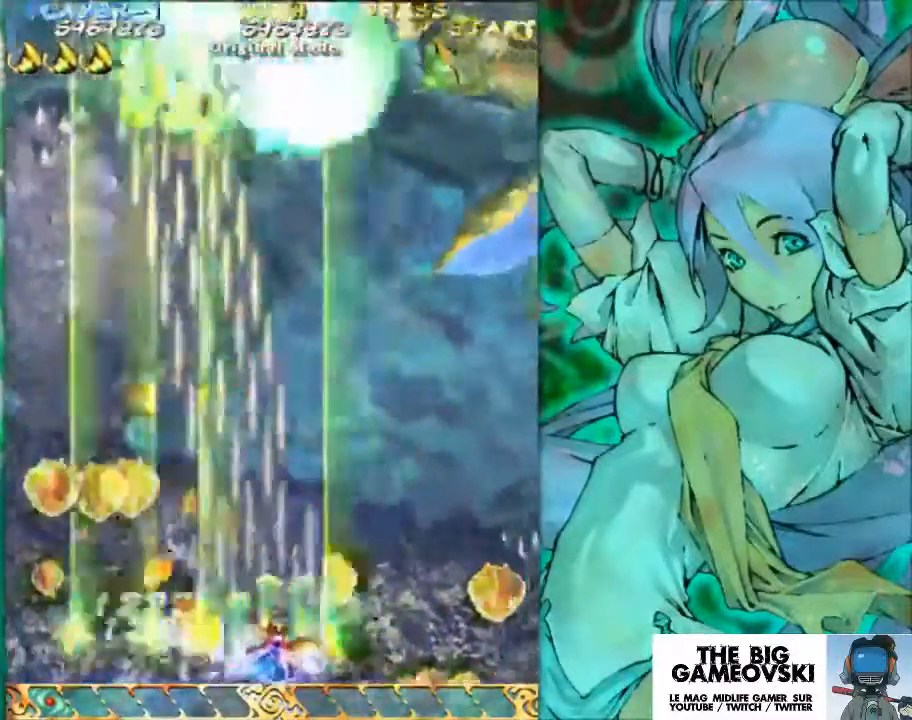
{"buttons": [], "left_stick": "left", "events": [[167, "left_stick", "left"]]}
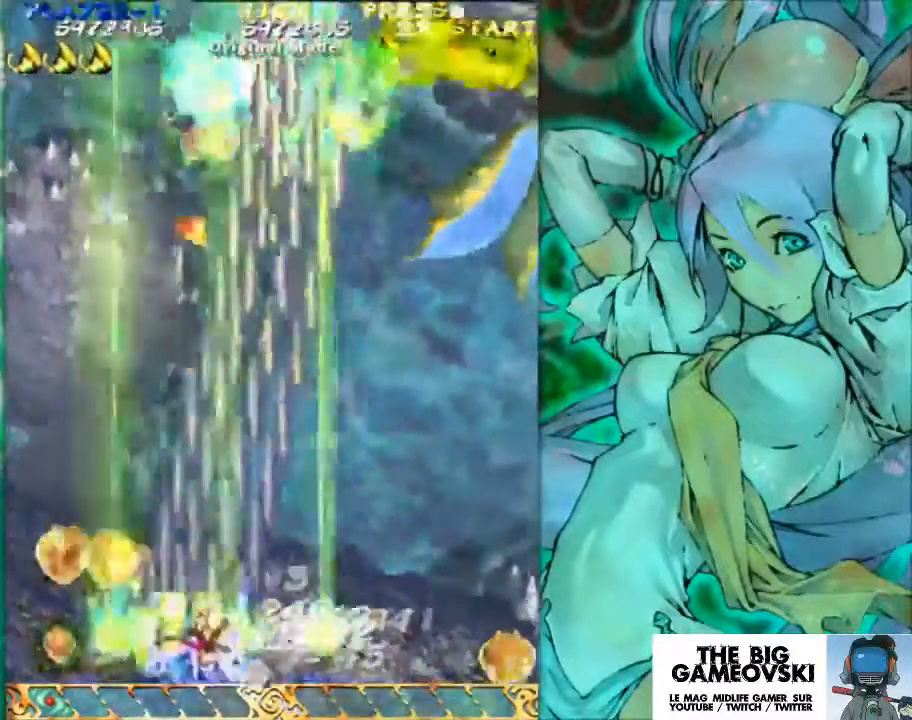
{"buttons": [], "left_stick": "left", "events": [[133, "left_stick", "right"], [400, "left_stick", "left"]]}
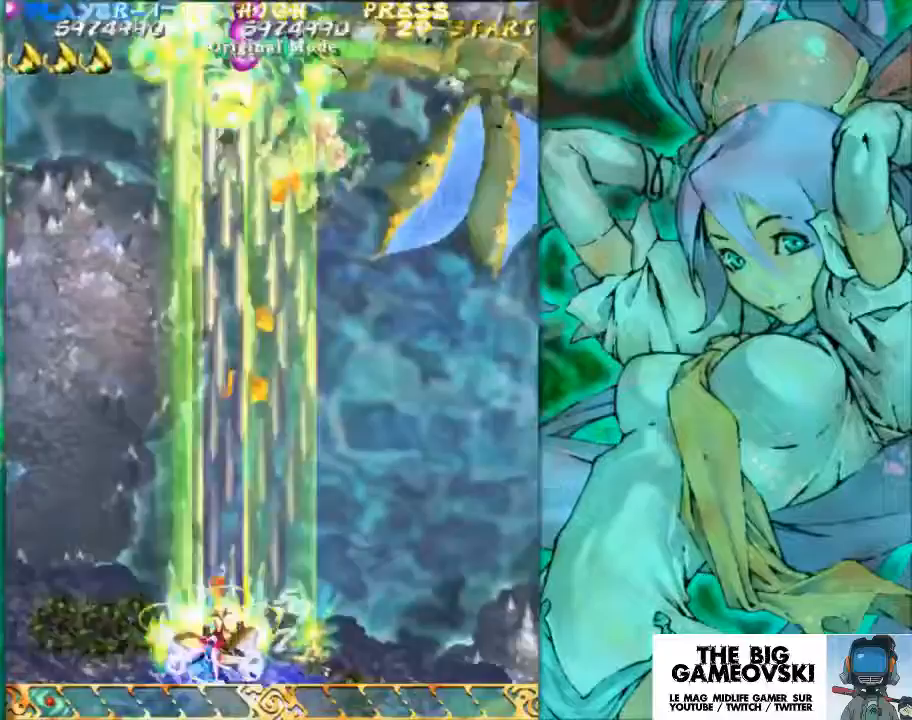
{"buttons": [], "left_stick": "center", "events": [[167, "left_stick", "right"], [433, "left_stick", "center"]]}
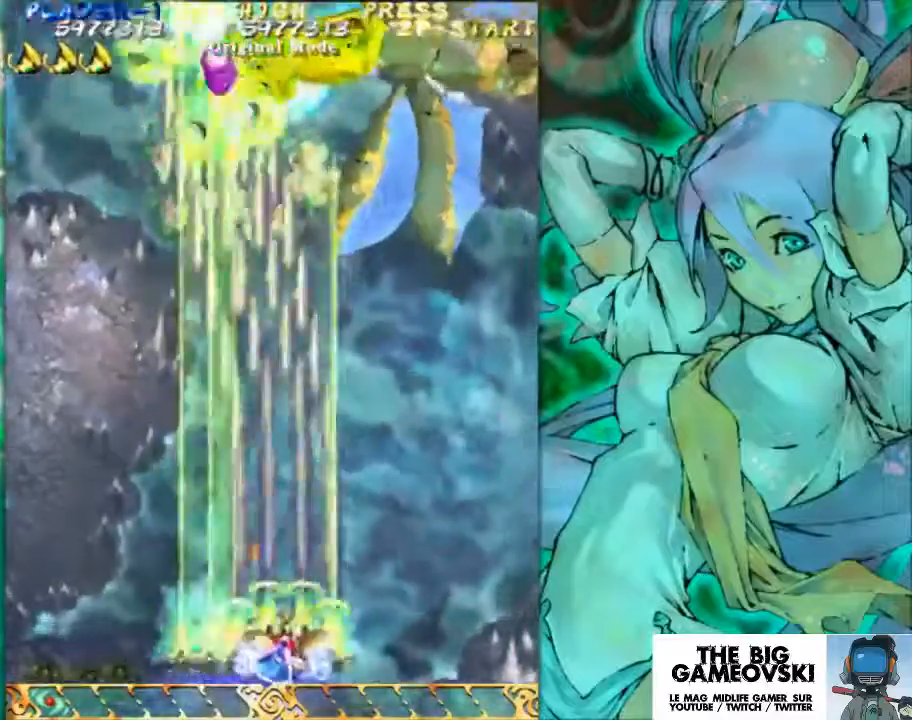
{"buttons": [], "left_stick": "center", "events": [[333, "left_stick", "left"], [467, "left_stick", "center"]]}
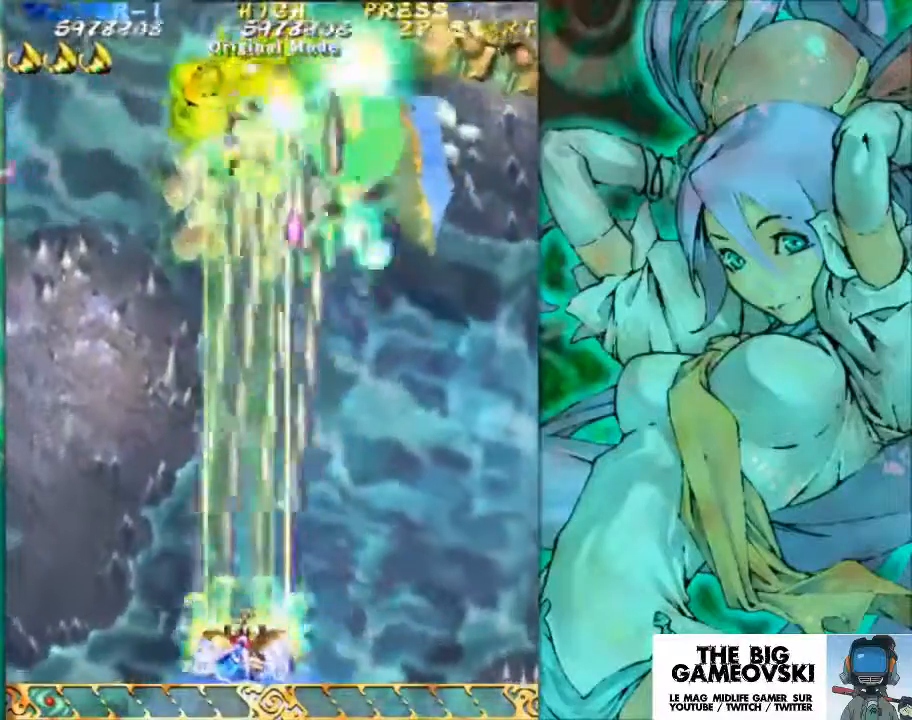
{"buttons": [], "left_stick": "left", "events": [[200, "left_stick", "left"], [300, "left_stick", "center"], [467, "left_stick", "left"]]}
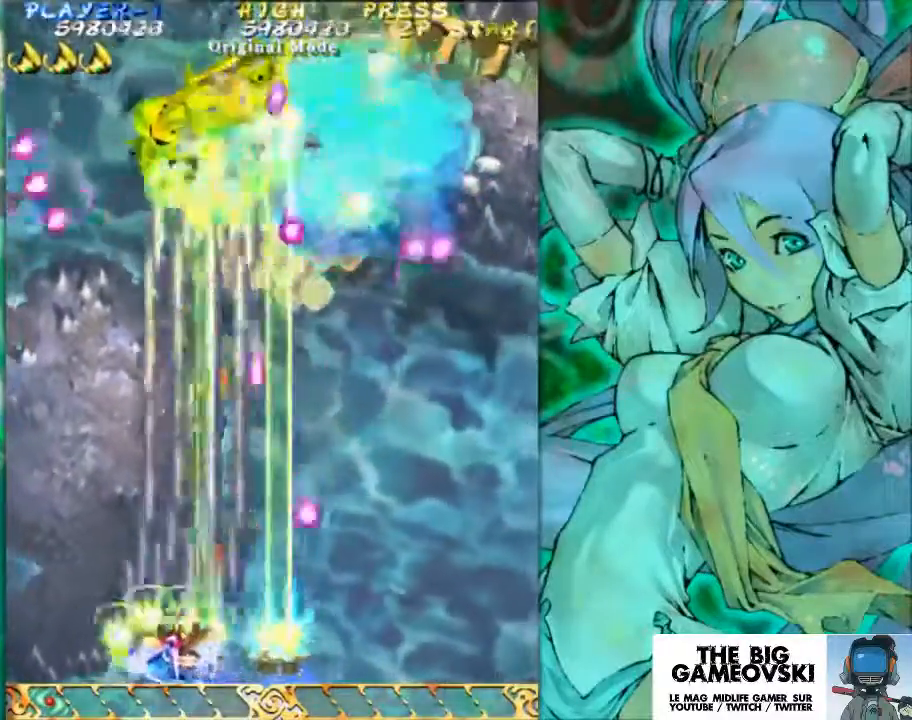
{"buttons": [], "left_stick": "center", "events": [[67, "left_stick", "center"], [300, "left_stick", "left"], [400, "left_stick", "center"]]}
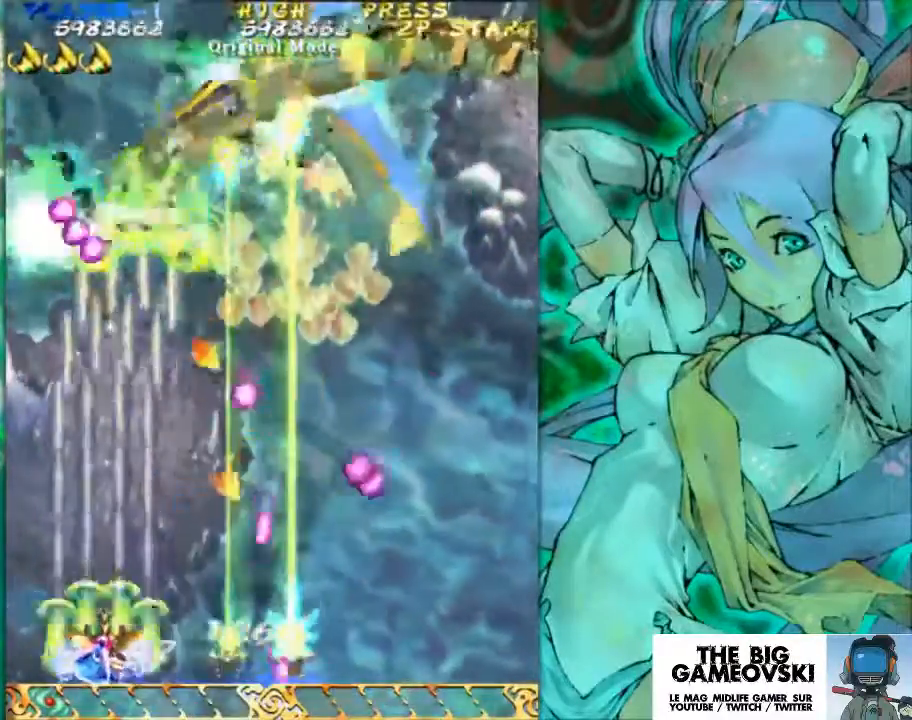
{"buttons": [], "left_stick": "center", "events": [[33, "left_stick", "left"], [133, "left_stick", "center"]]}
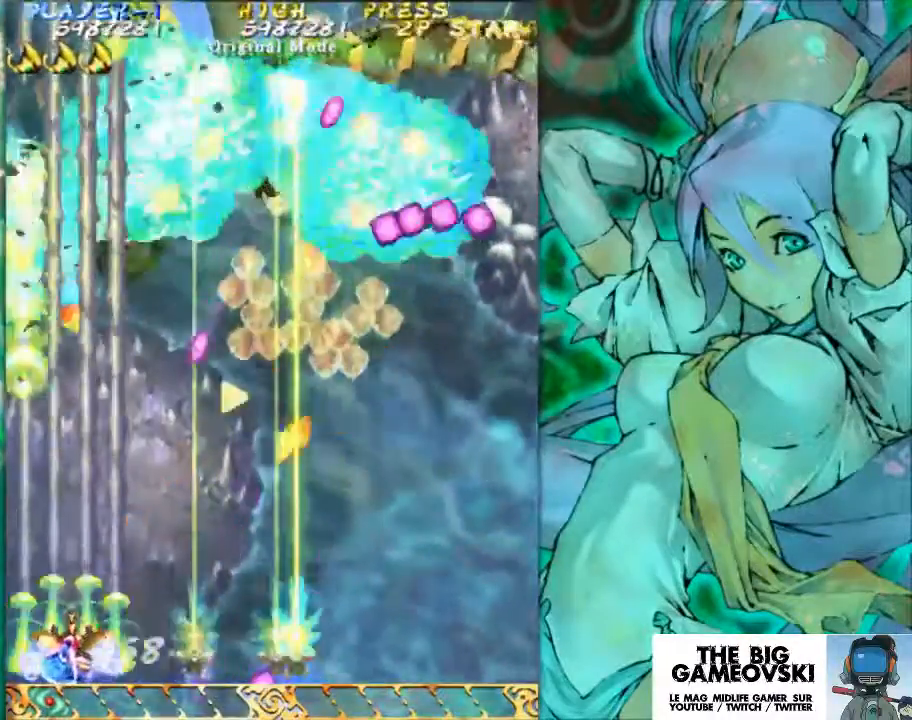
{"buttons": [], "left_stick": "center", "events": [[200, "left_stick", "up-left"], [500, "left_stick", "center"]]}
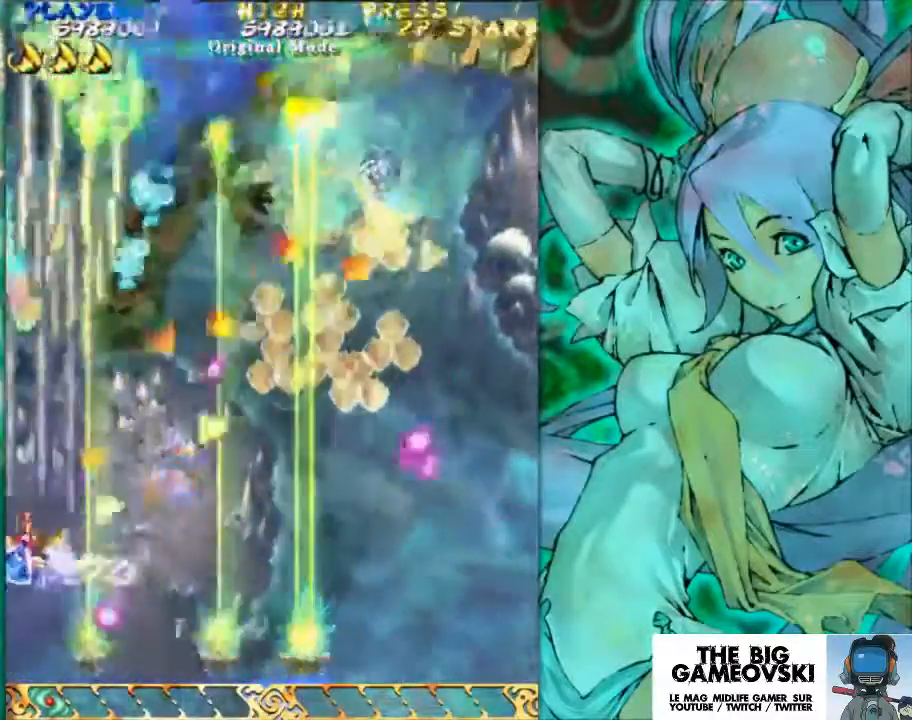
{"buttons": [], "left_stick": "down-right", "events": [[100, "left_stick", "down-right"]]}
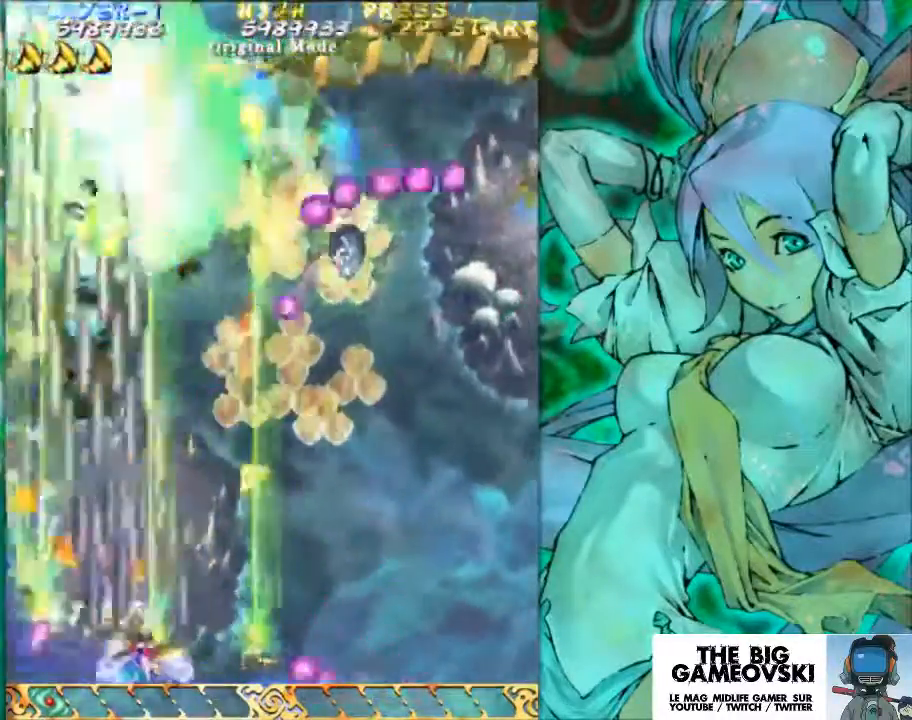
{"buttons": [], "left_stick": "right", "events": [[167, "left_stick", "down"], [267, "left_stick", "center"], [433, "left_stick", "right"]]}
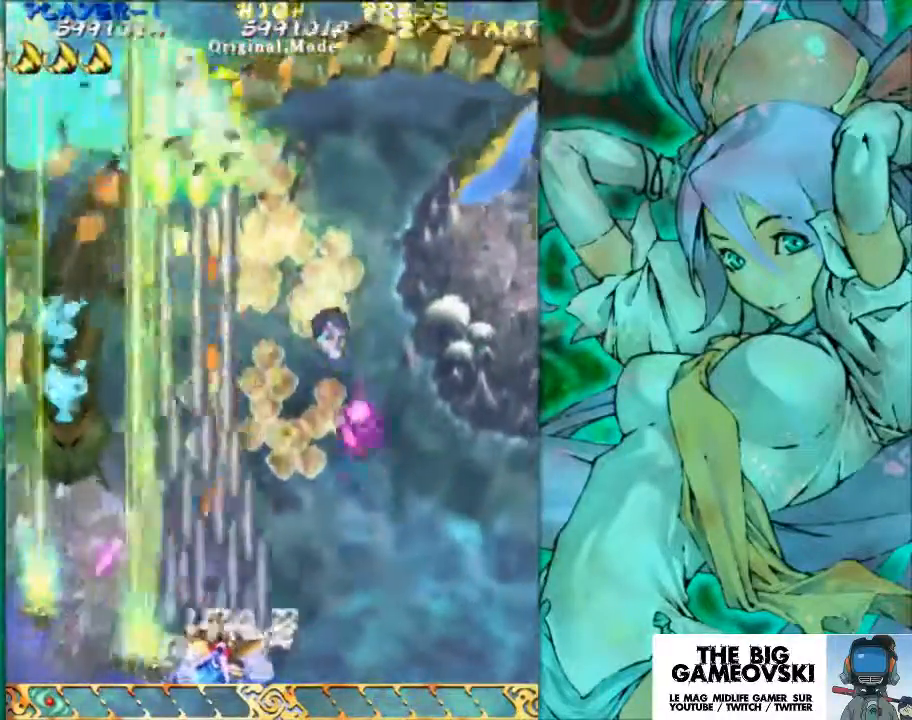
{"buttons": [], "left_stick": "center", "events": [[33, "left_stick", "center"]]}
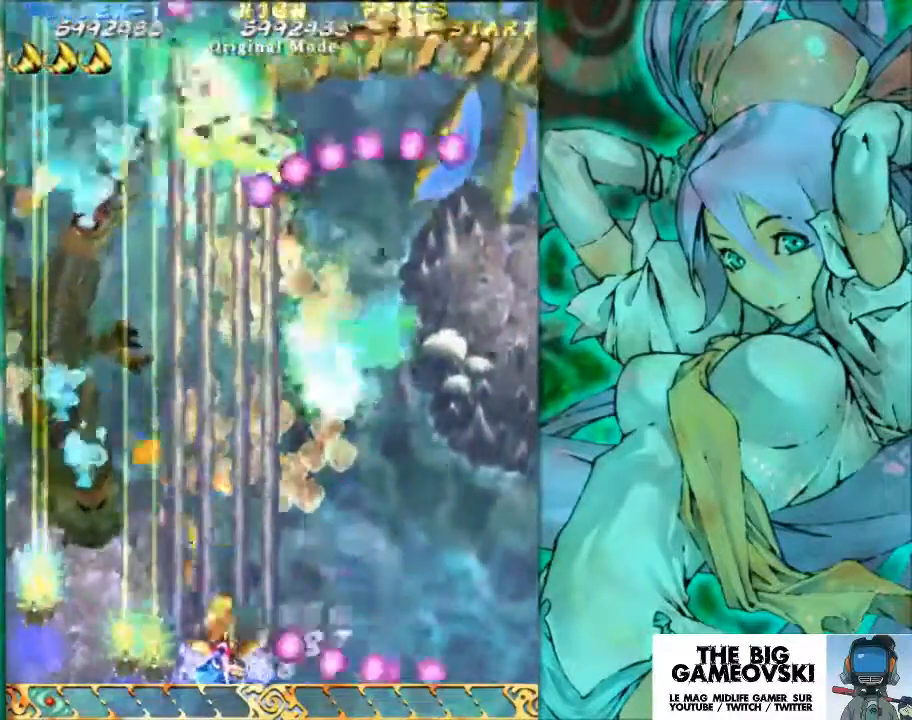
{"buttons": [], "left_stick": "right", "events": [[33, "left_stick", "right"]]}
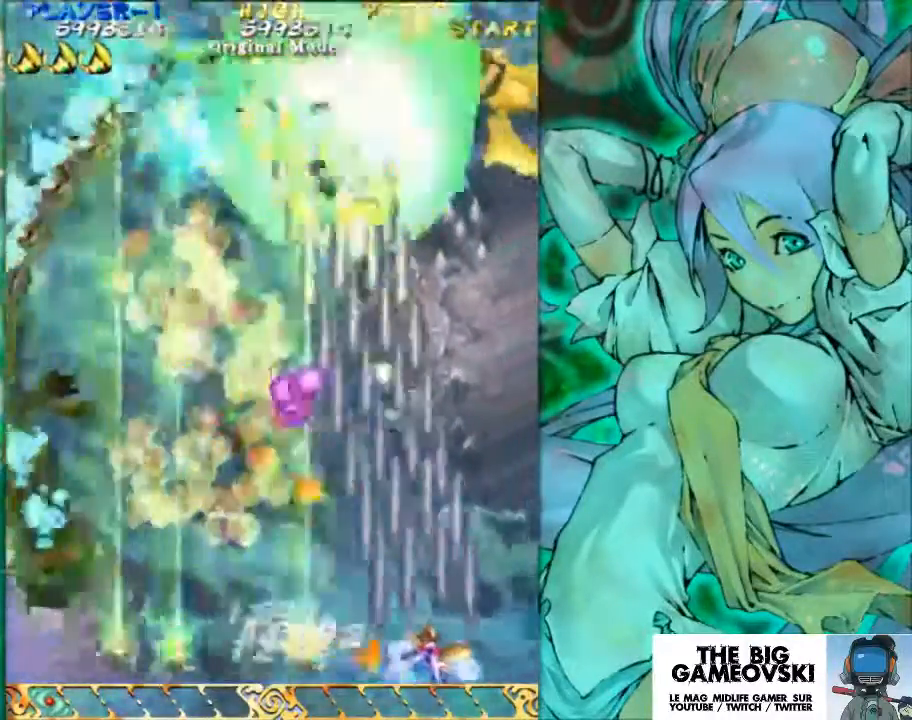
{"buttons": [], "left_stick": "left", "events": [[100, "left_stick", "up-right"], [333, "left_stick", "up-left"], [433, "left_stick", "left"]]}
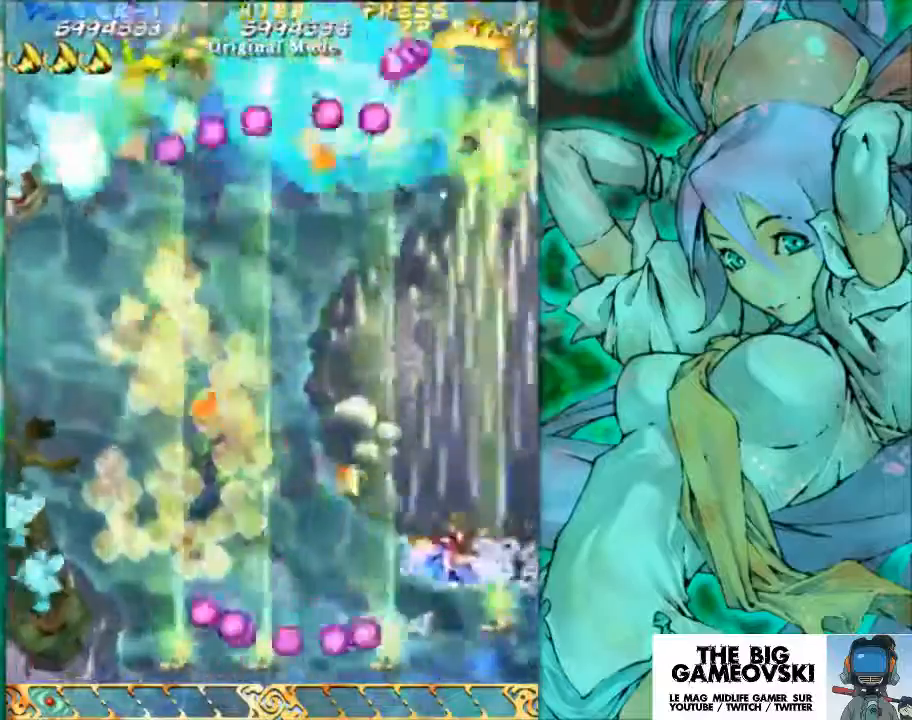
{"buttons": [], "left_stick": "down-left", "events": [[267, "left_stick", "down-left"]]}
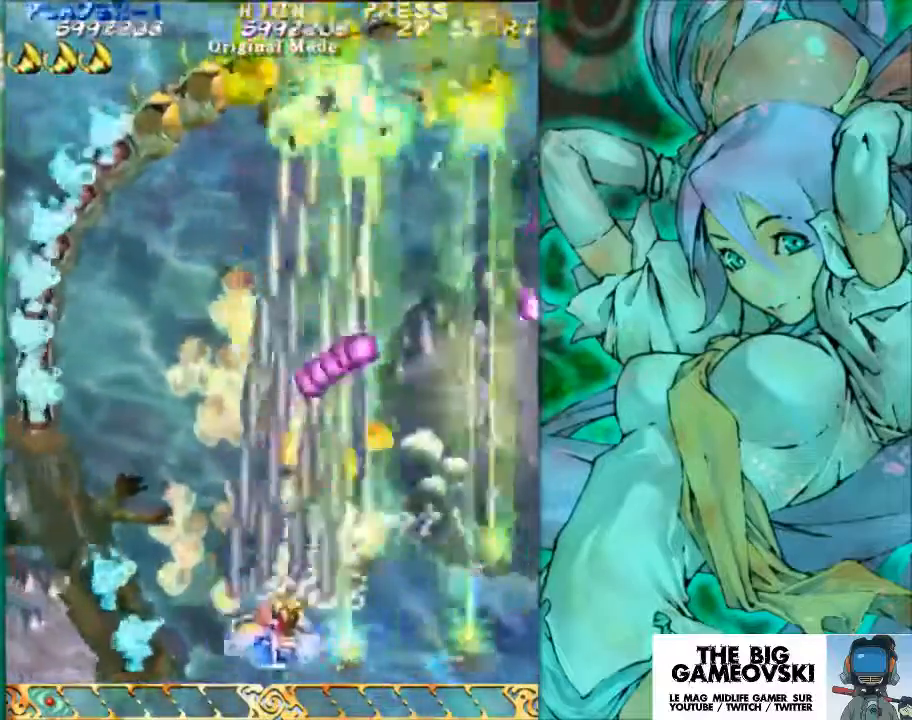
{"buttons": [], "left_stick": "center", "events": [[67, "left_stick", "left"], [400, "left_stick", "center"]]}
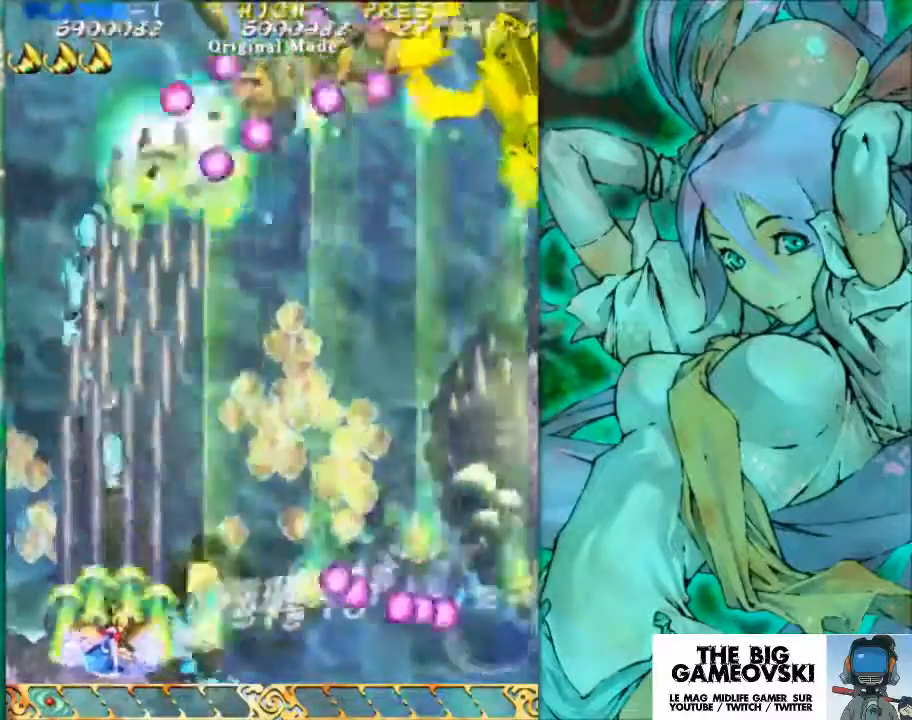
{"buttons": [], "left_stick": "center", "events": []}
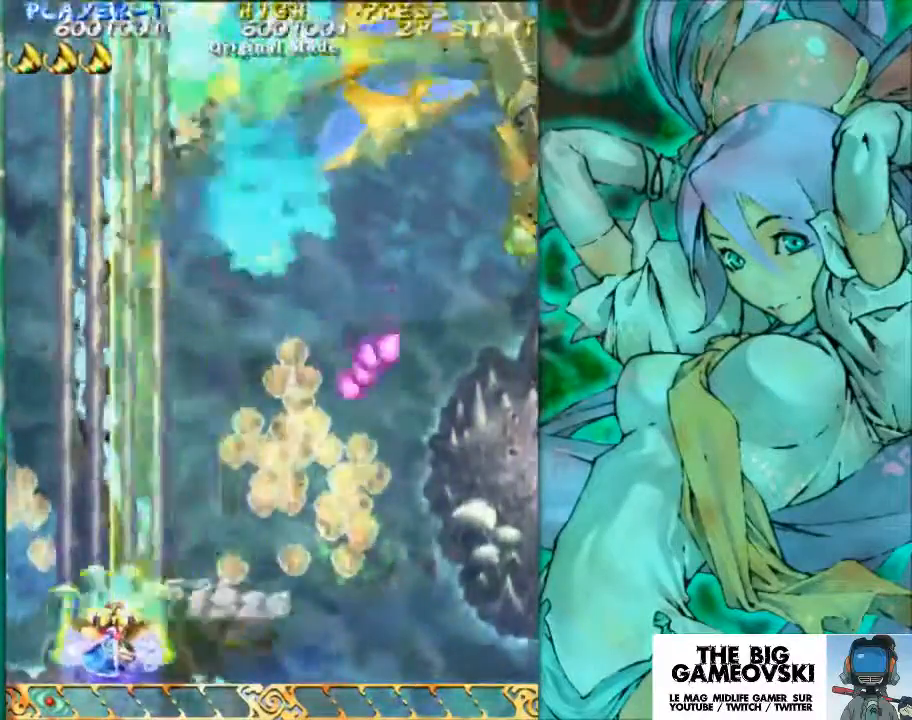
{"buttons": [], "left_stick": "up", "events": [[100, "left_stick", "up"]]}
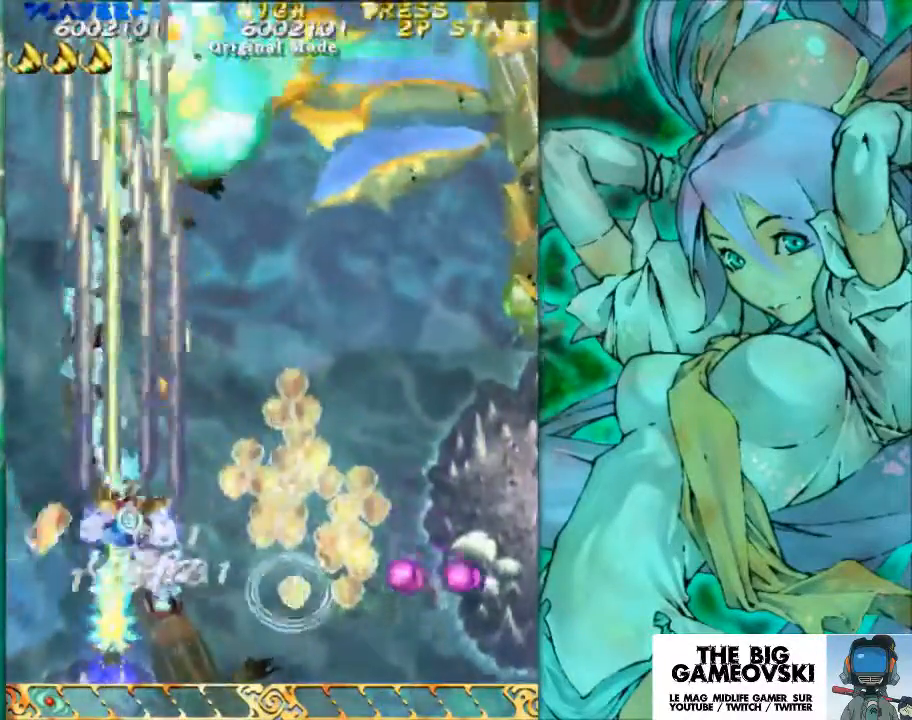
{"buttons": [], "left_stick": "center", "events": [[67, "left_stick", "center"]]}
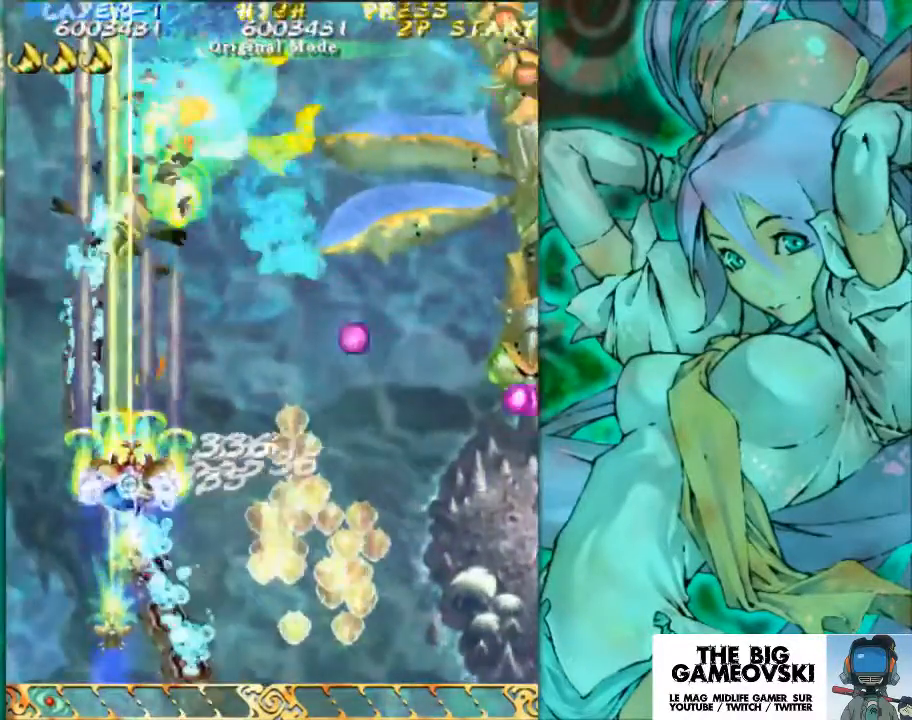
{"buttons": [], "left_stick": "down", "events": [[67, "left_stick", "down"]]}
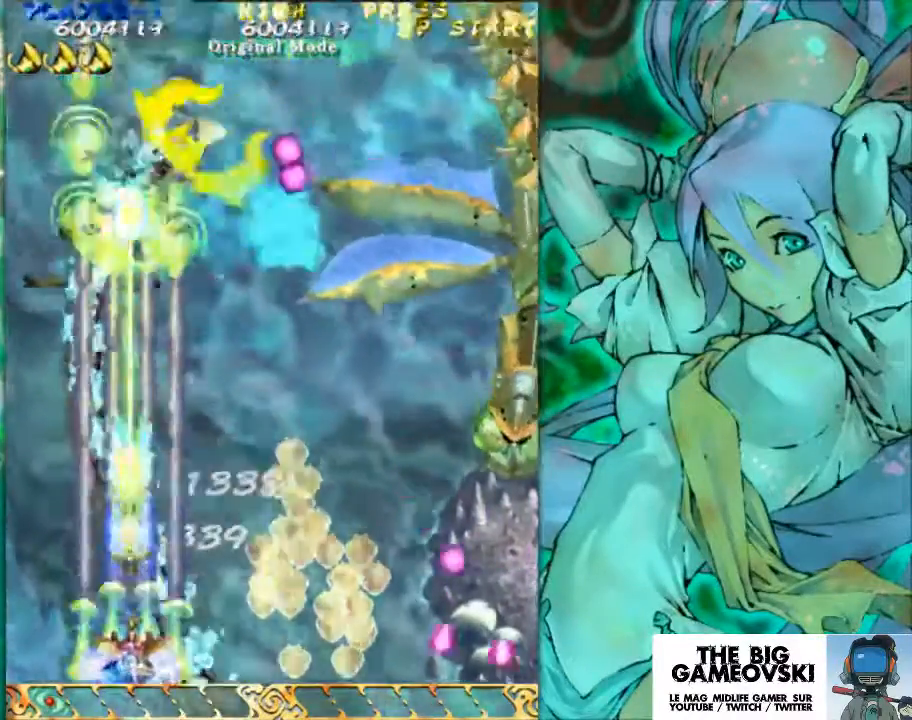
{"buttons": [], "left_stick": "center", "events": [[467, "left_stick", "center"]]}
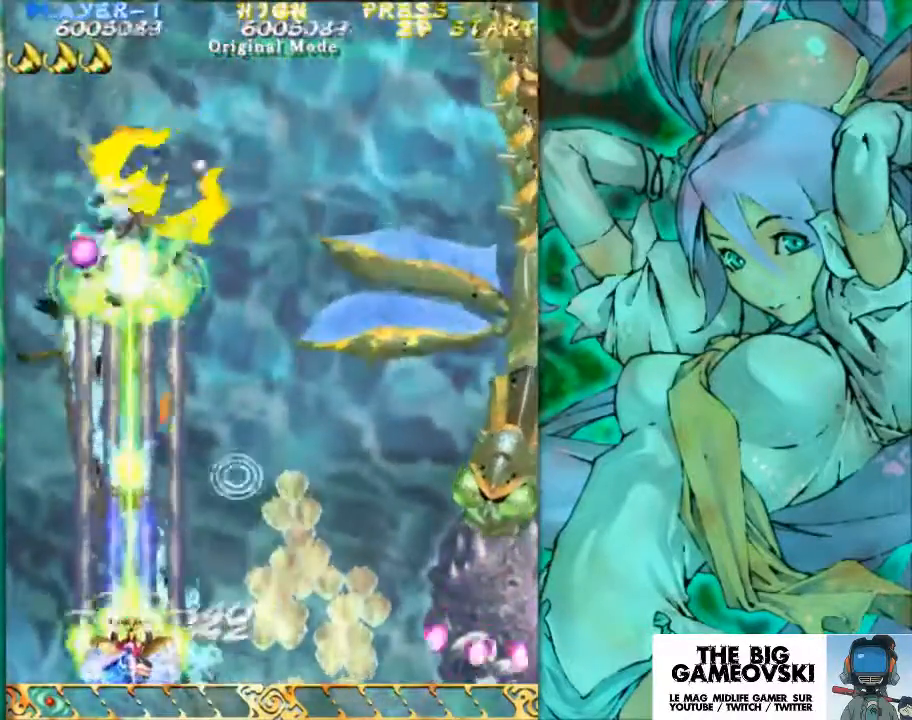
{"buttons": [], "left_stick": "center", "events": []}
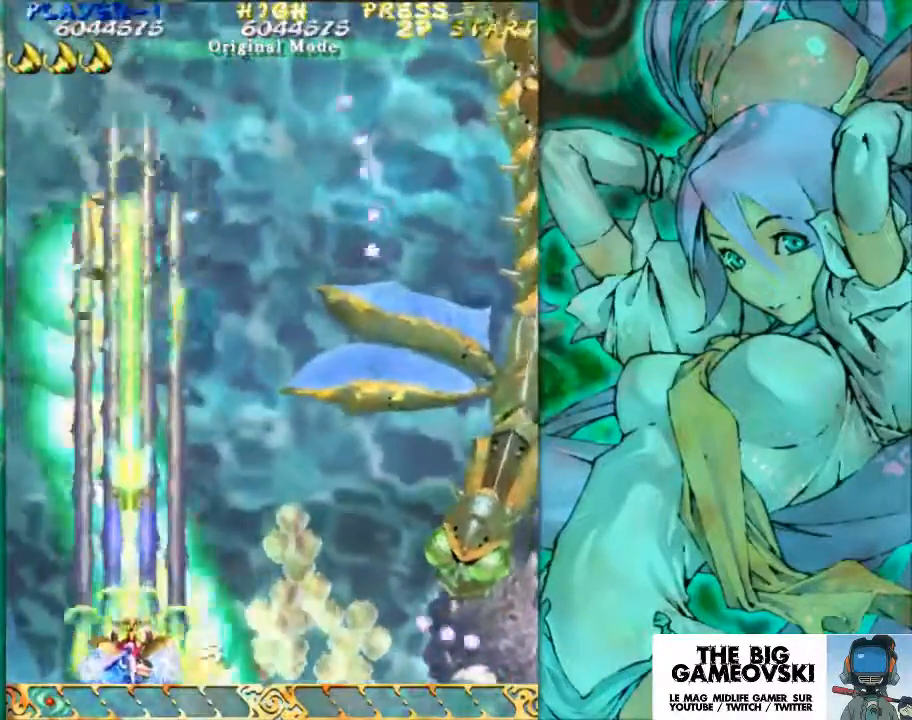
{"buttons": [], "left_stick": "right", "events": [[367, "left_stick", "right"]]}
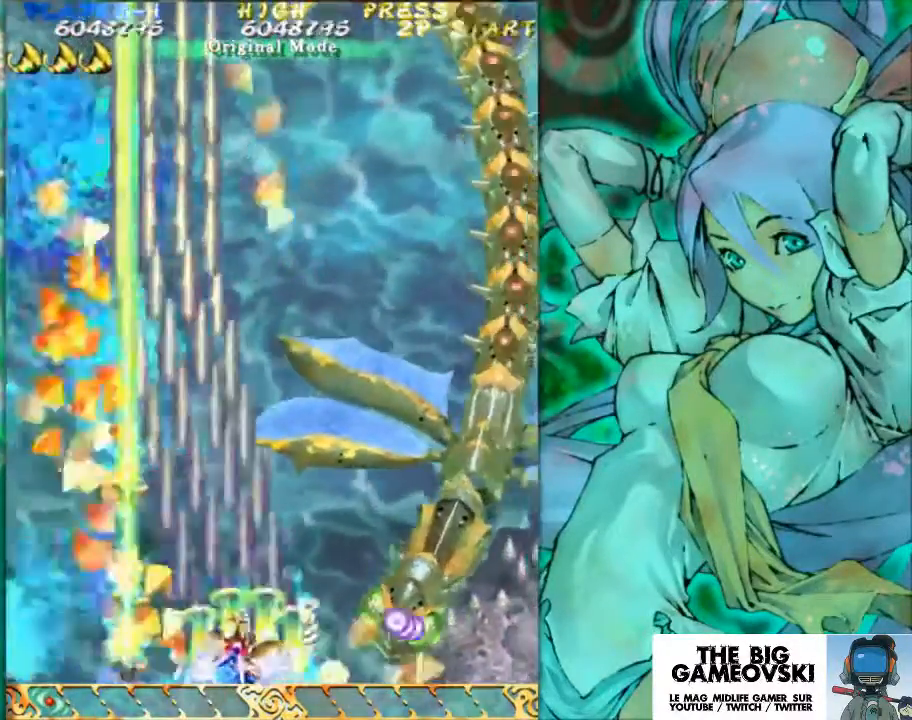
{"buttons": [], "left_stick": "center", "events": [[33, "left_stick", "center"]]}
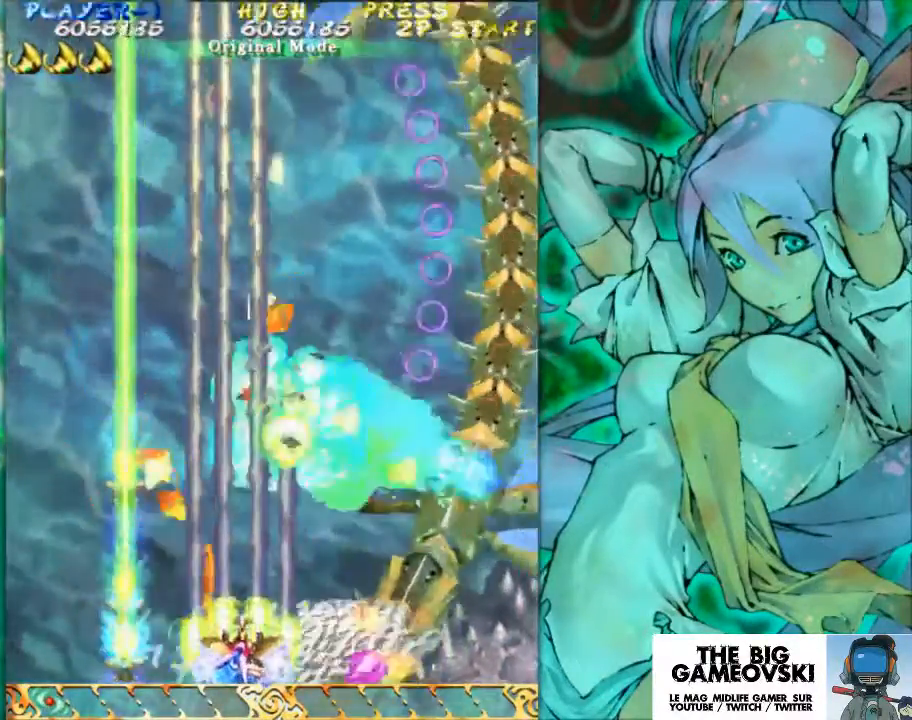
{"buttons": [], "left_stick": "left", "events": [[33, "left_stick", "left"]]}
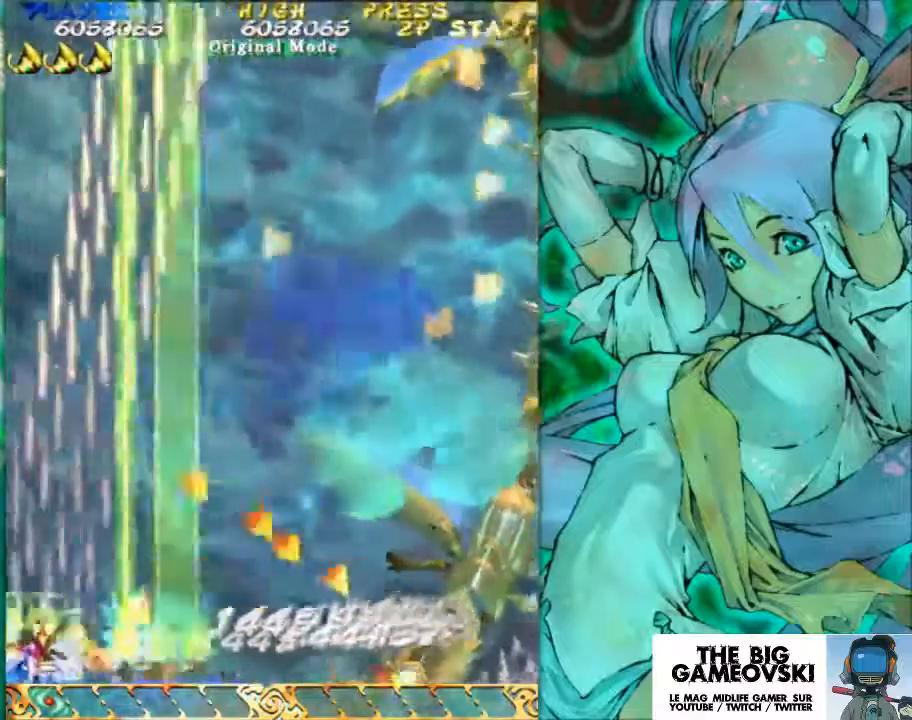
{"buttons": [], "left_stick": "center", "events": [[33, "left_stick", "center"]]}
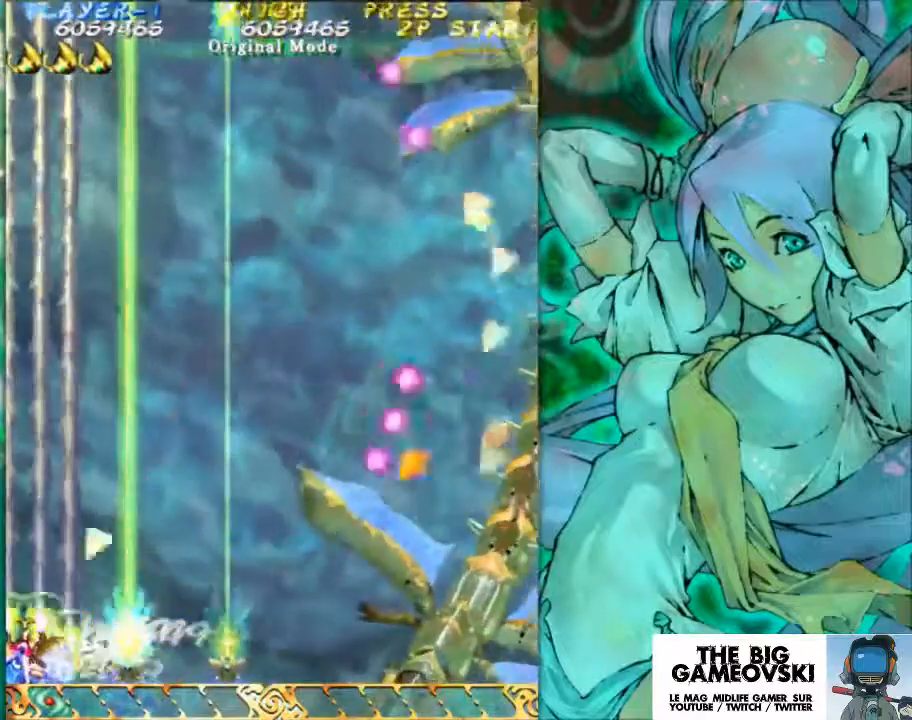
{"buttons": [], "left_stick": "center", "events": []}
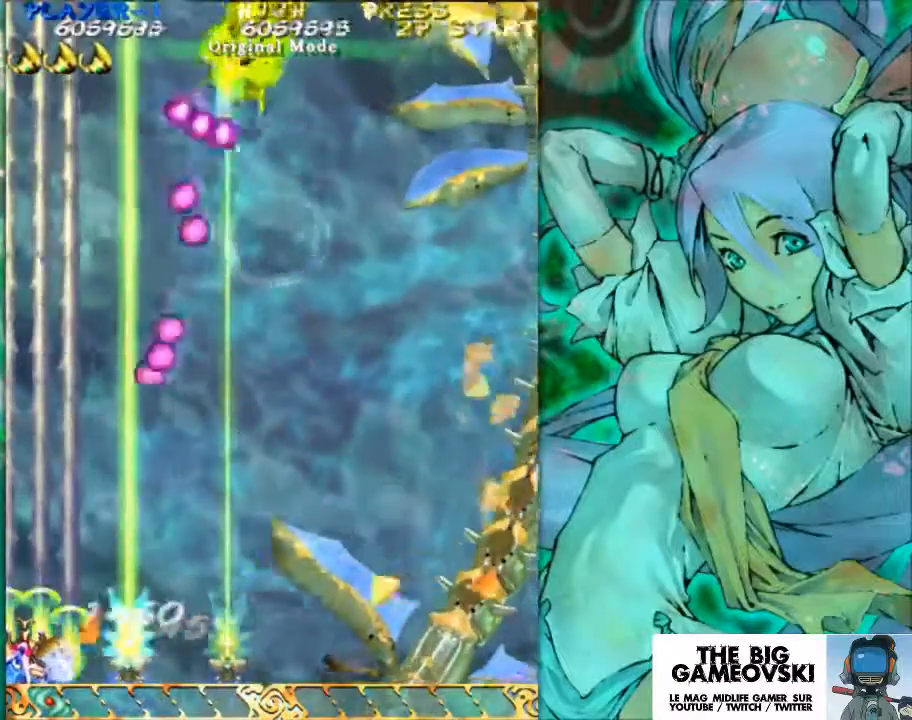
{"buttons": [], "left_stick": "center", "events": []}
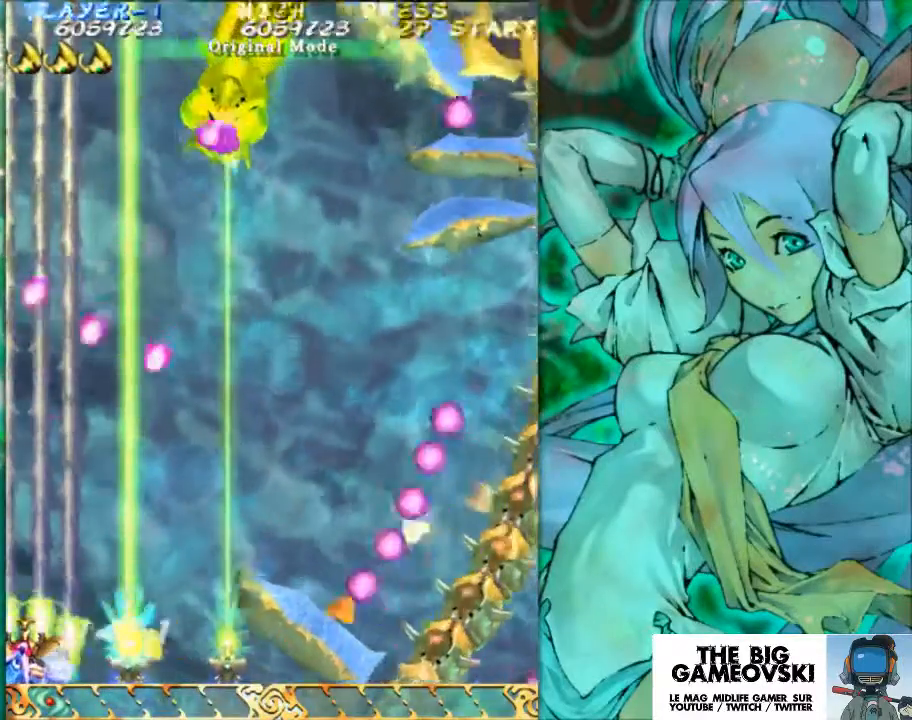
{"buttons": [], "left_stick": "center", "events": []}
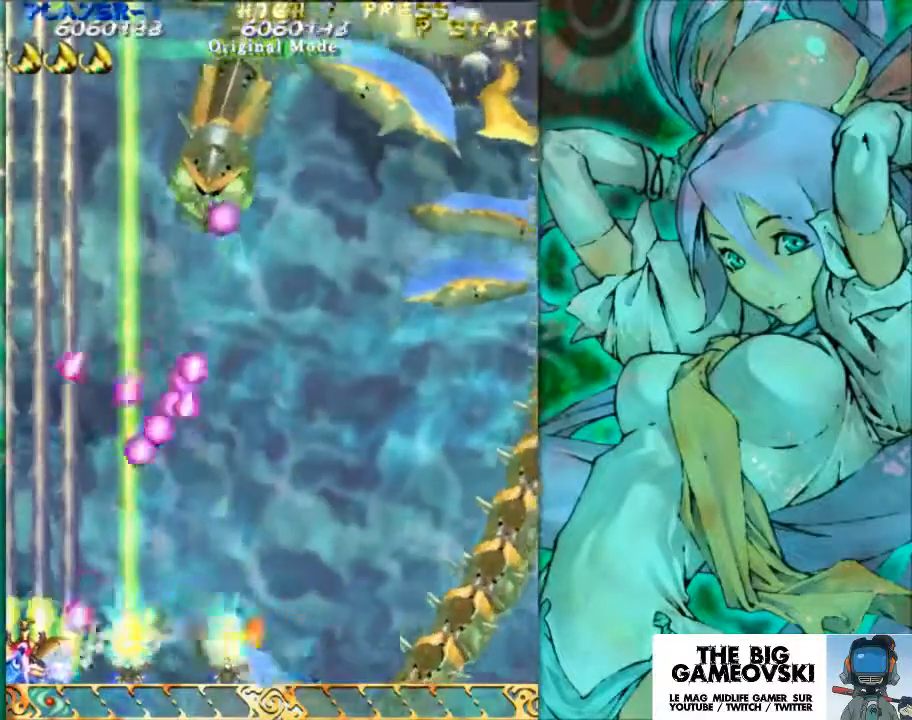
{"buttons": [], "left_stick": "center", "events": [[267, "left_stick", "right"], [400, "left_stick", "center"]]}
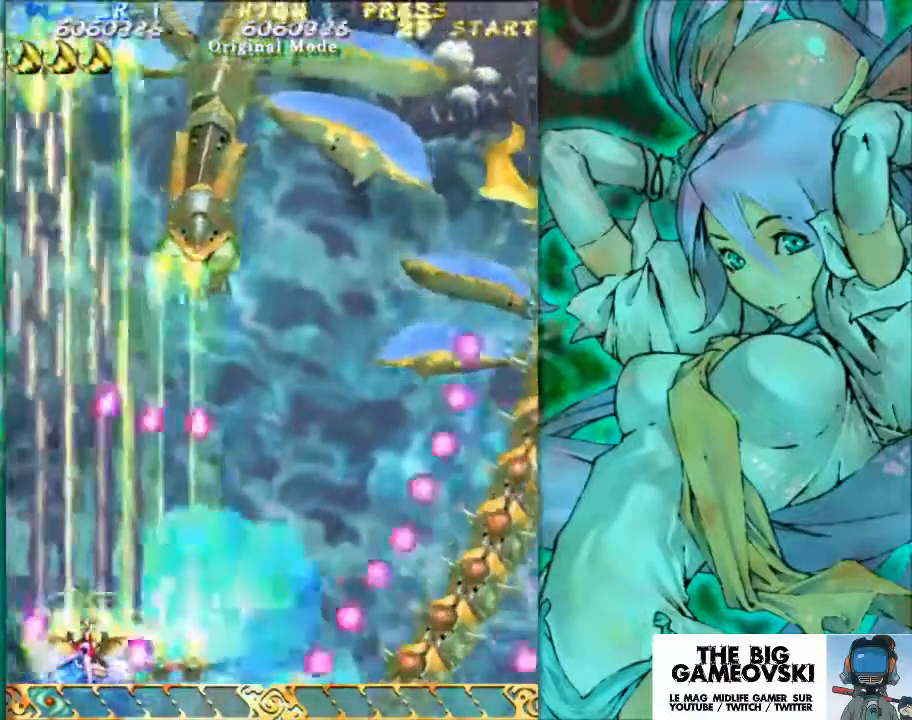
{"buttons": [], "left_stick": "center", "events": [[367, "left_stick", "left"], [467, "left_stick", "center"]]}